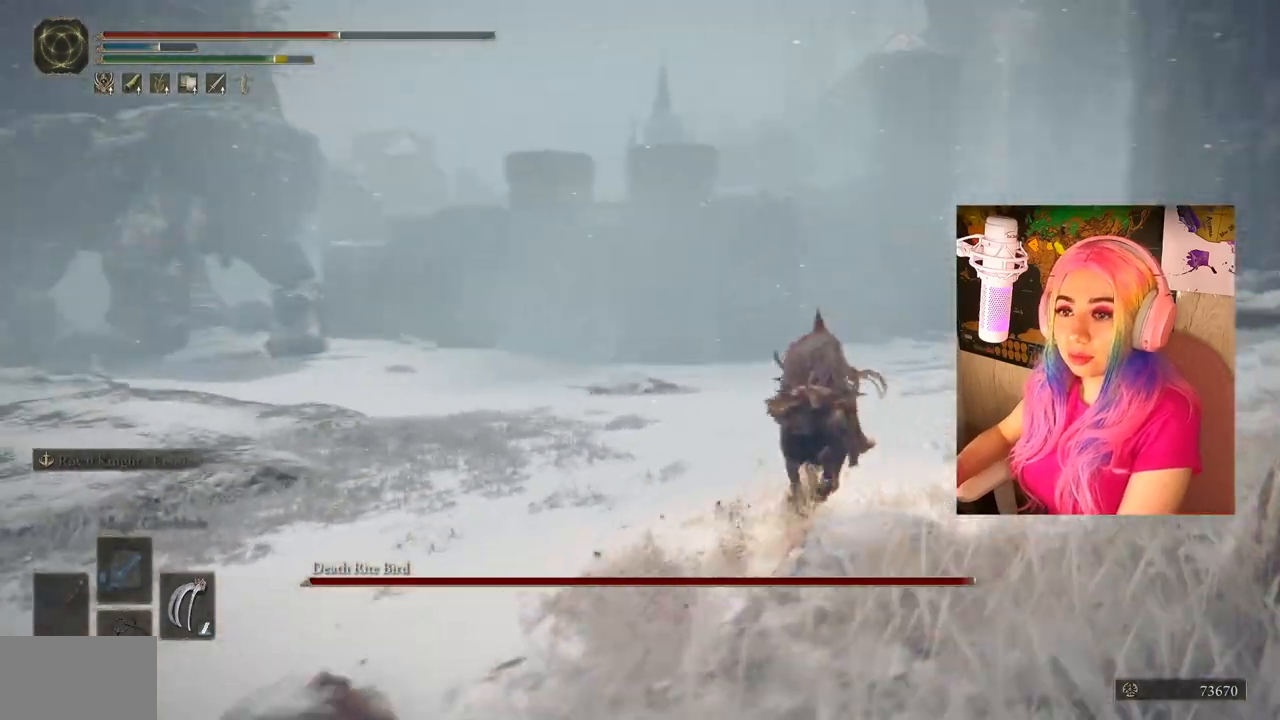
Gameplay with a controller (PlayStation layout); each line is a JSON object with the inputs held at the frame after it. "events" lists button and stick changes between this image and that frame as [ms after this image, input, new state], when the widget could be followed in between.
{"buttons": [], "left_stick": "up", "right_stick": "left", "events": [[33, "right_stick", "center"], [400, "right_stick", "left"]]}
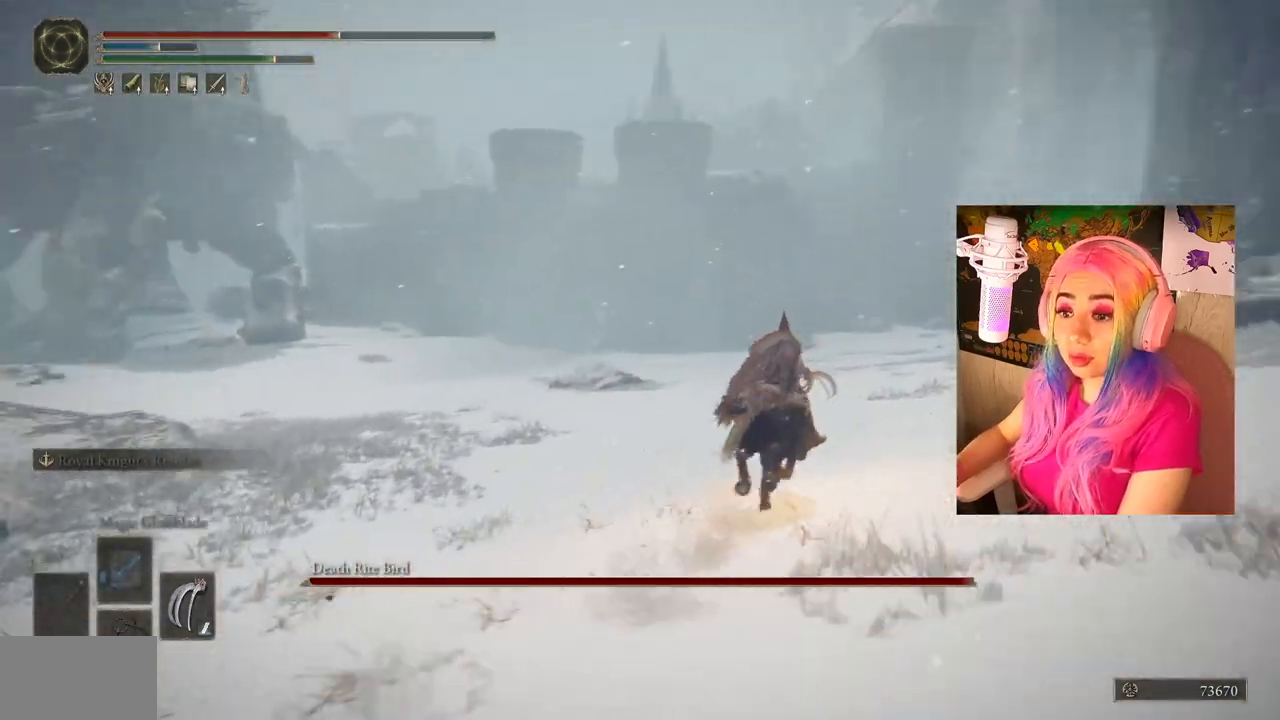
{"buttons": [], "left_stick": "up-right", "right_stick": "left", "events": [[67, "left_stick", "up-right"]]}
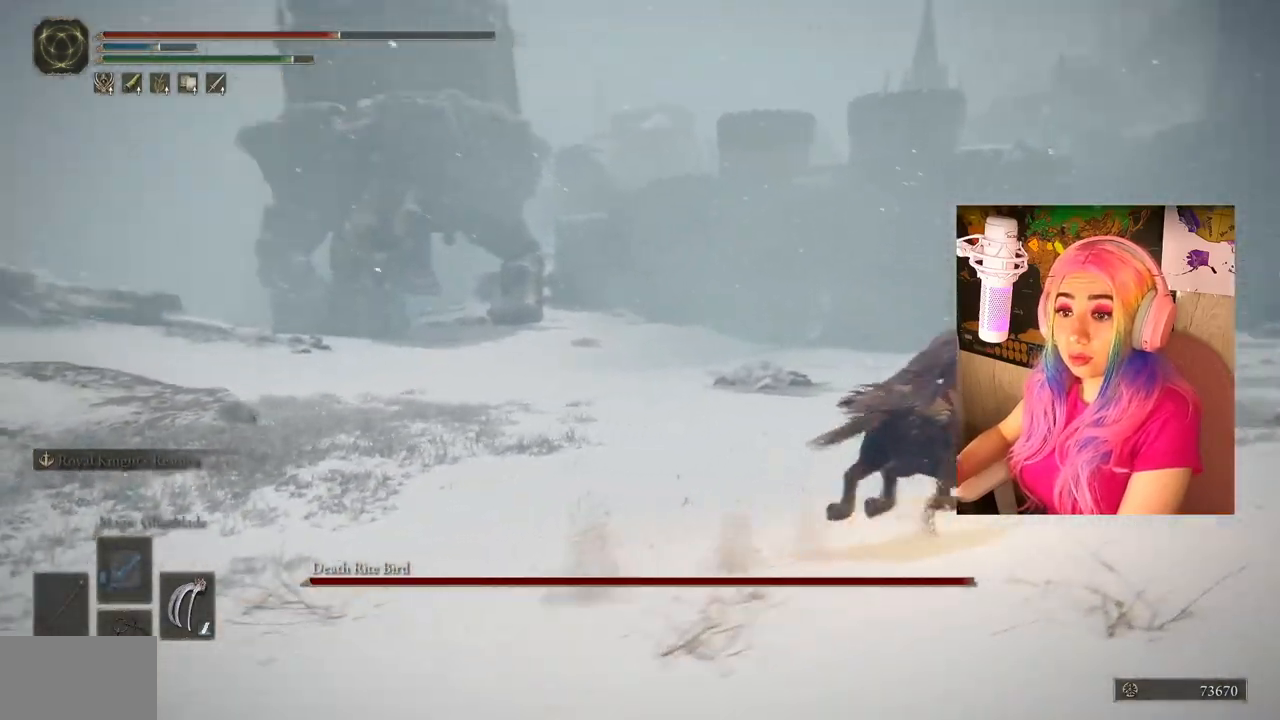
{"buttons": [], "left_stick": "right", "right_stick": "left", "events": [[83, "left_stick", "right"]]}
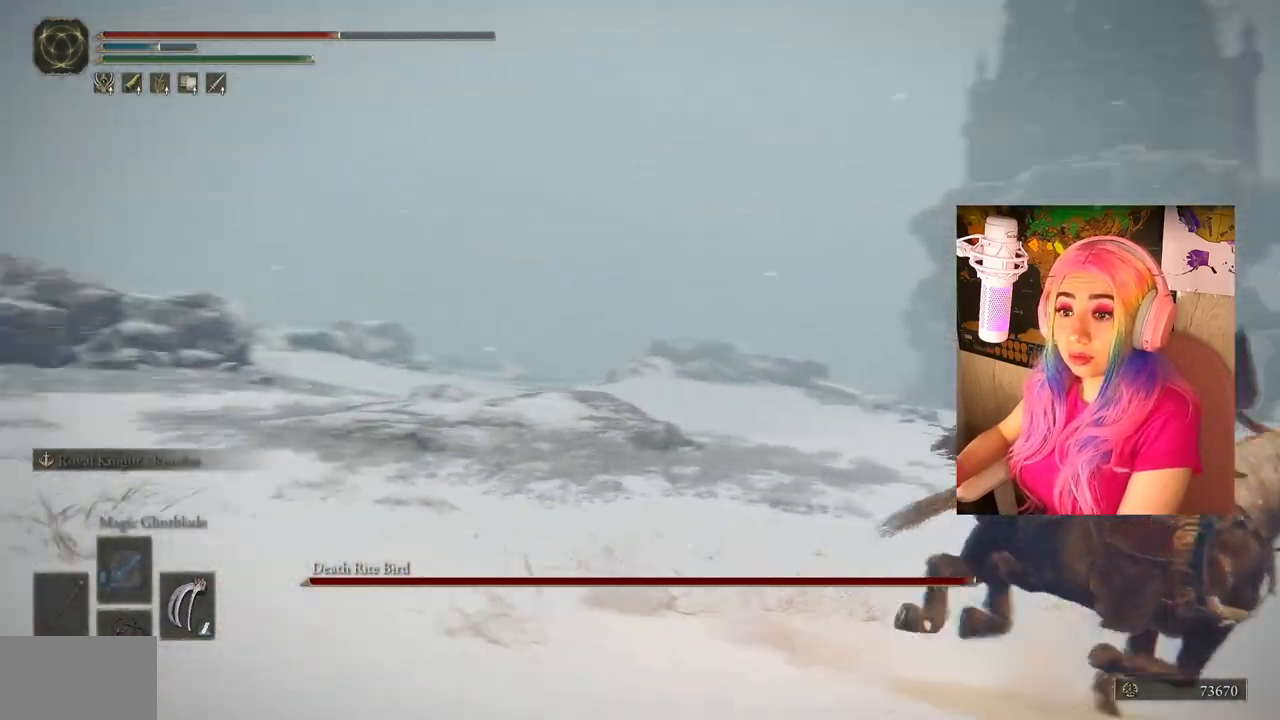
{"buttons": [], "left_stick": "down-right", "right_stick": "center", "events": [[250, "left_stick", "down-right"], [317, "right_stick", "center"]]}
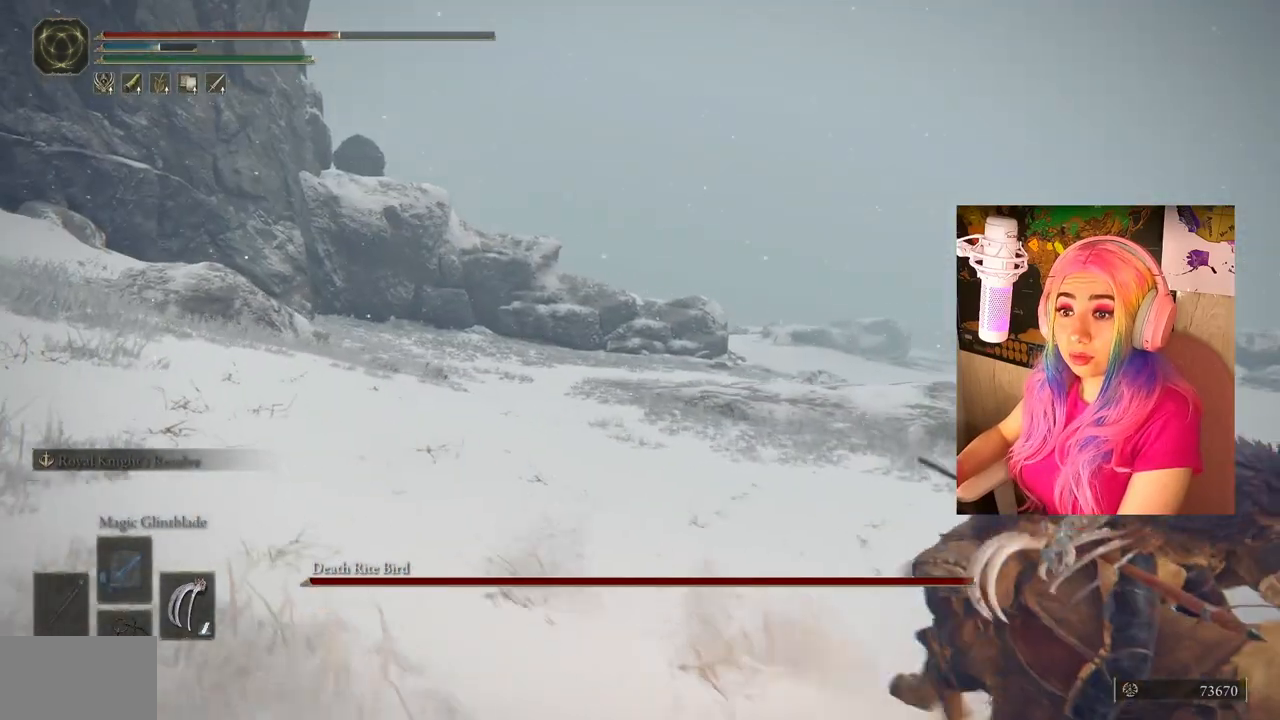
{"buttons": [], "left_stick": "down-right", "right_stick": "right", "events": [[283, "right_stick", "right"]]}
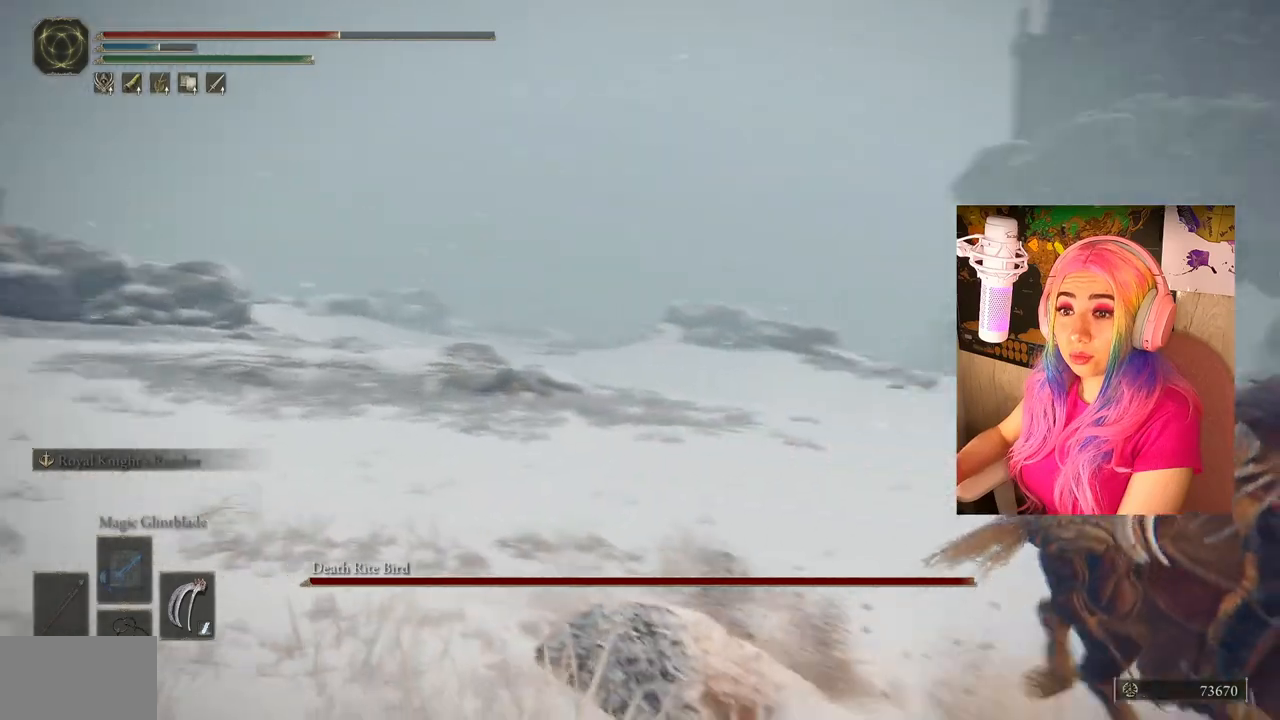
{"buttons": [], "left_stick": "up-right", "right_stick": "center", "events": [[233, "left_stick", "right"], [250, "right_stick", "center"], [333, "left_stick", "up-right"]]}
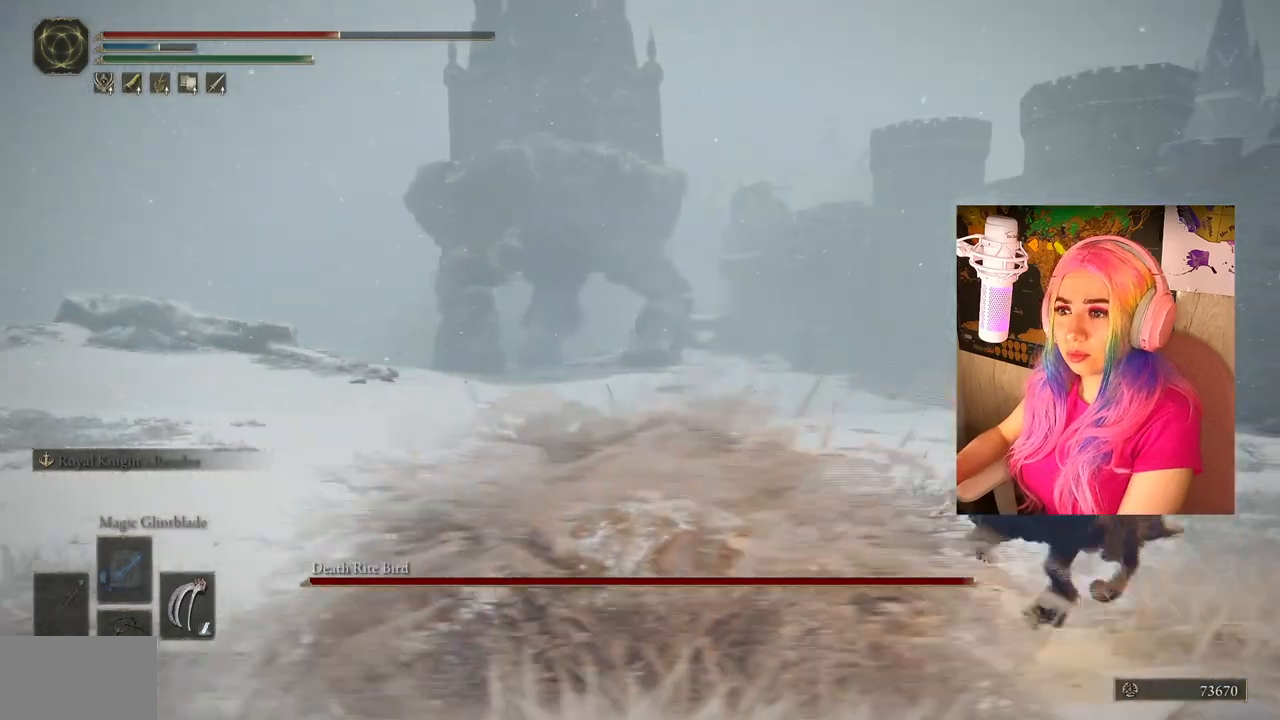
{"buttons": [], "left_stick": "up", "right_stick": "center", "events": [[150, "right_stick", "right"], [333, "left_stick", "up"], [383, "right_stick", "center"]]}
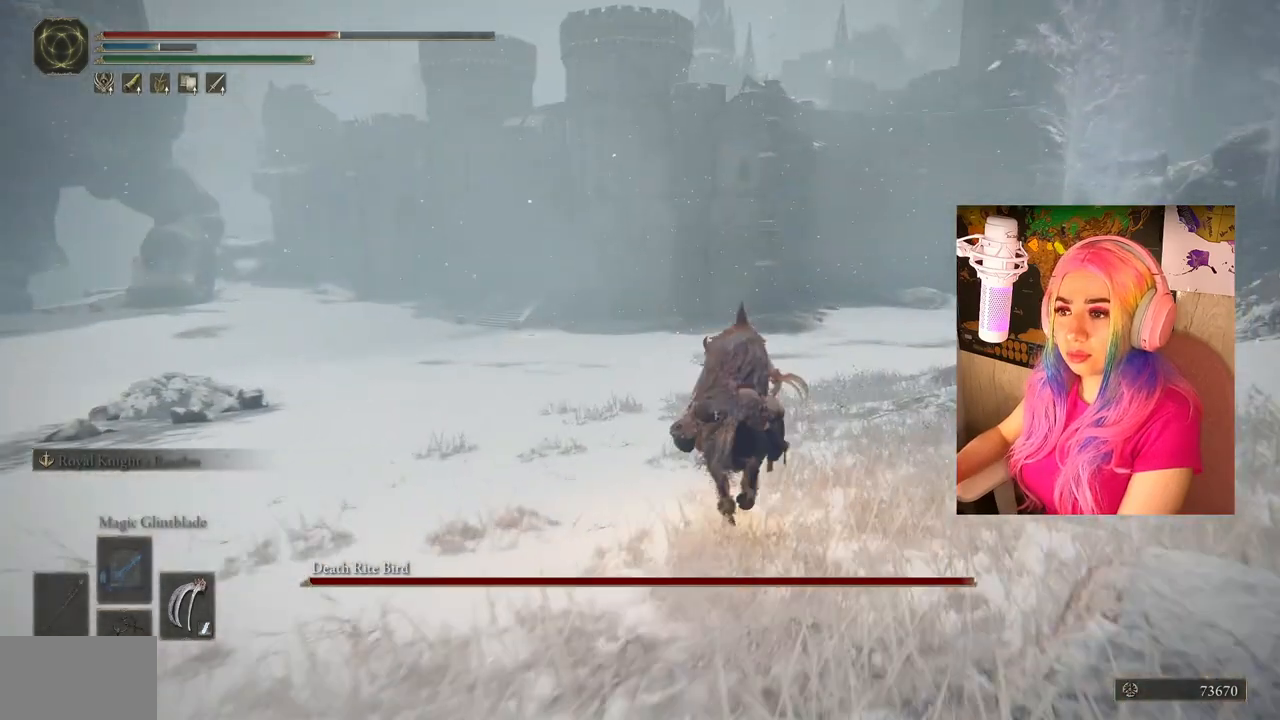
{"buttons": ["CIRCLE"], "left_stick": "up", "right_stick": "center", "events": [[433, "CIRCLE", "down"]]}
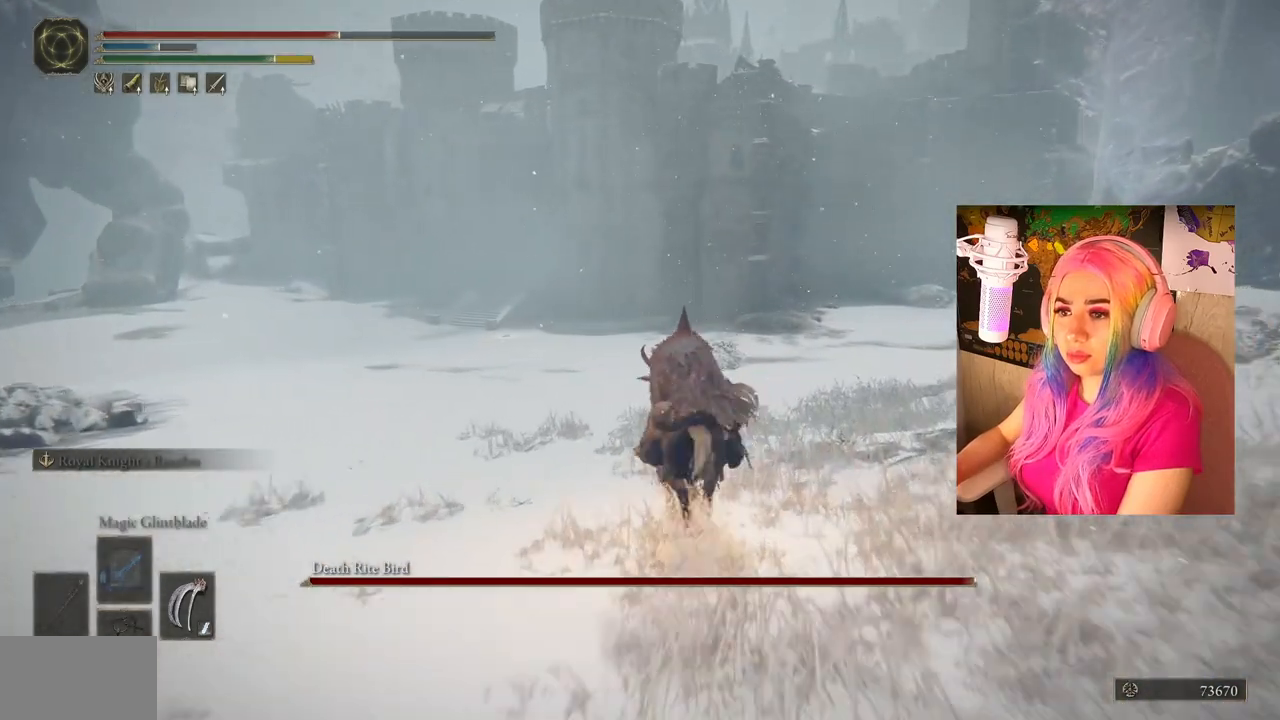
{"buttons": ["CIRCLE"], "left_stick": "up", "right_stick": "center", "events": []}
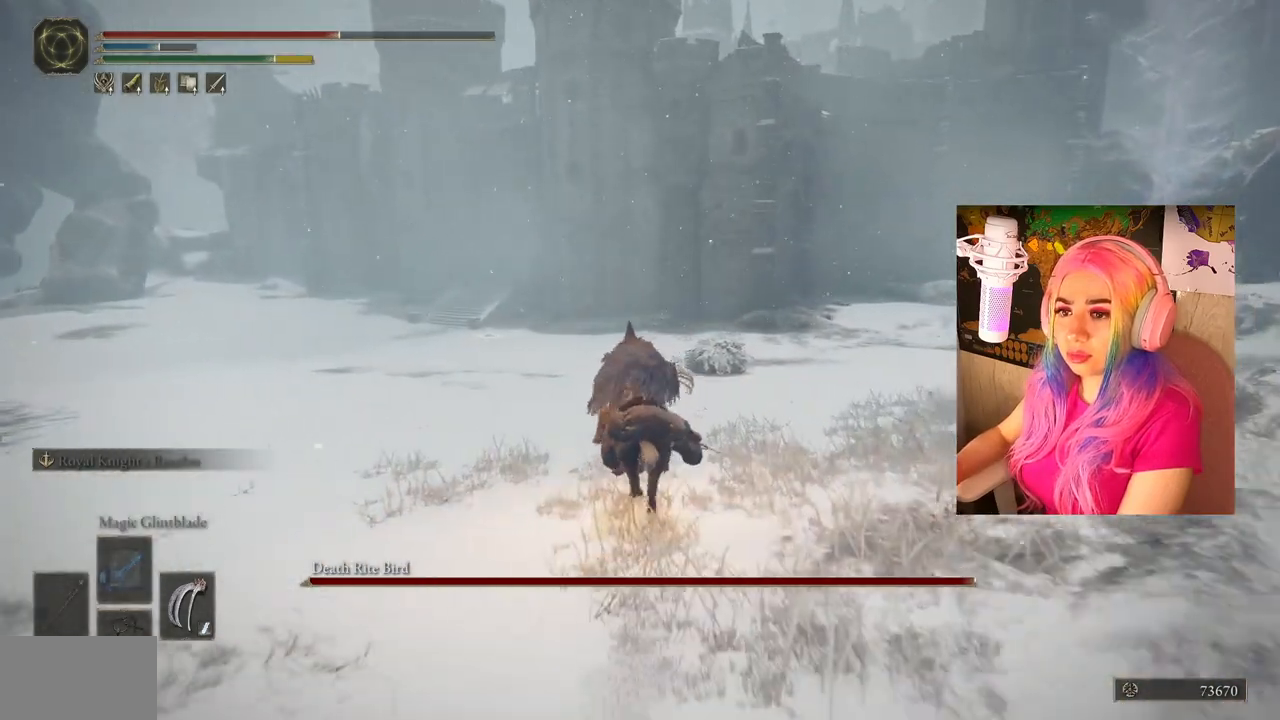
{"buttons": ["CIRCLE"], "left_stick": "up", "right_stick": "center", "events": []}
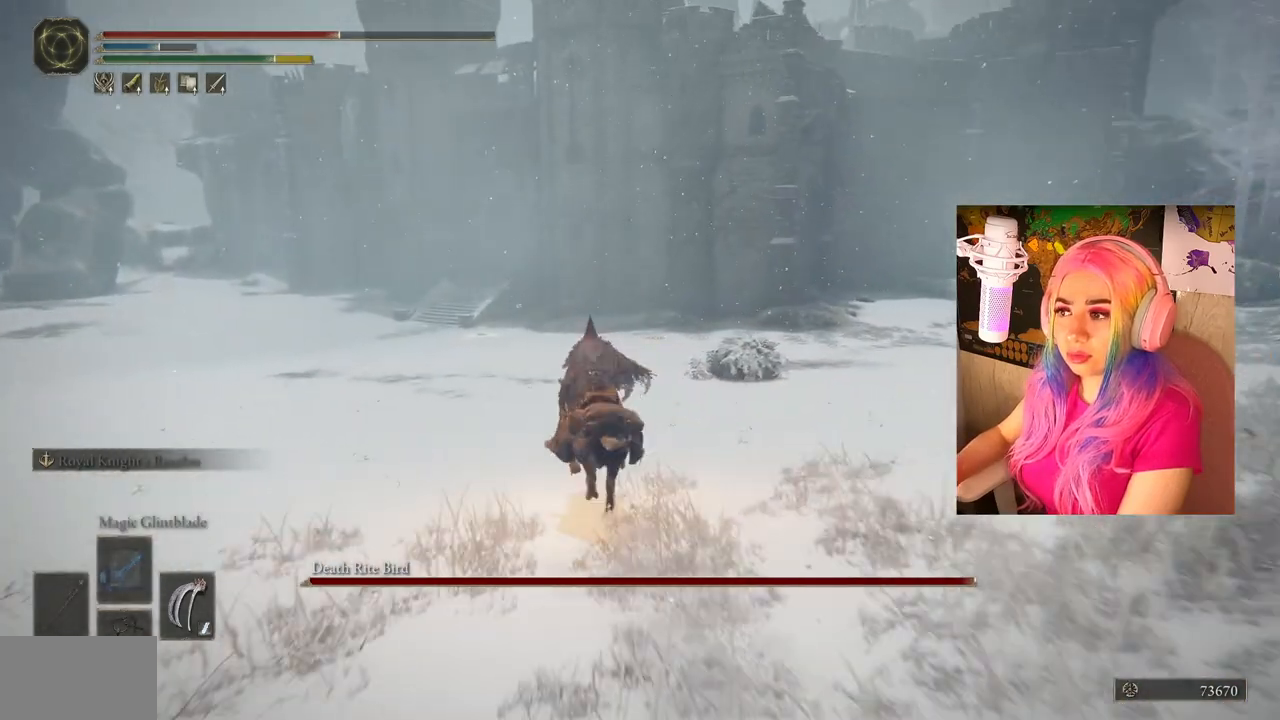
{"buttons": ["CIRCLE"], "left_stick": "up", "right_stick": "center", "events": []}
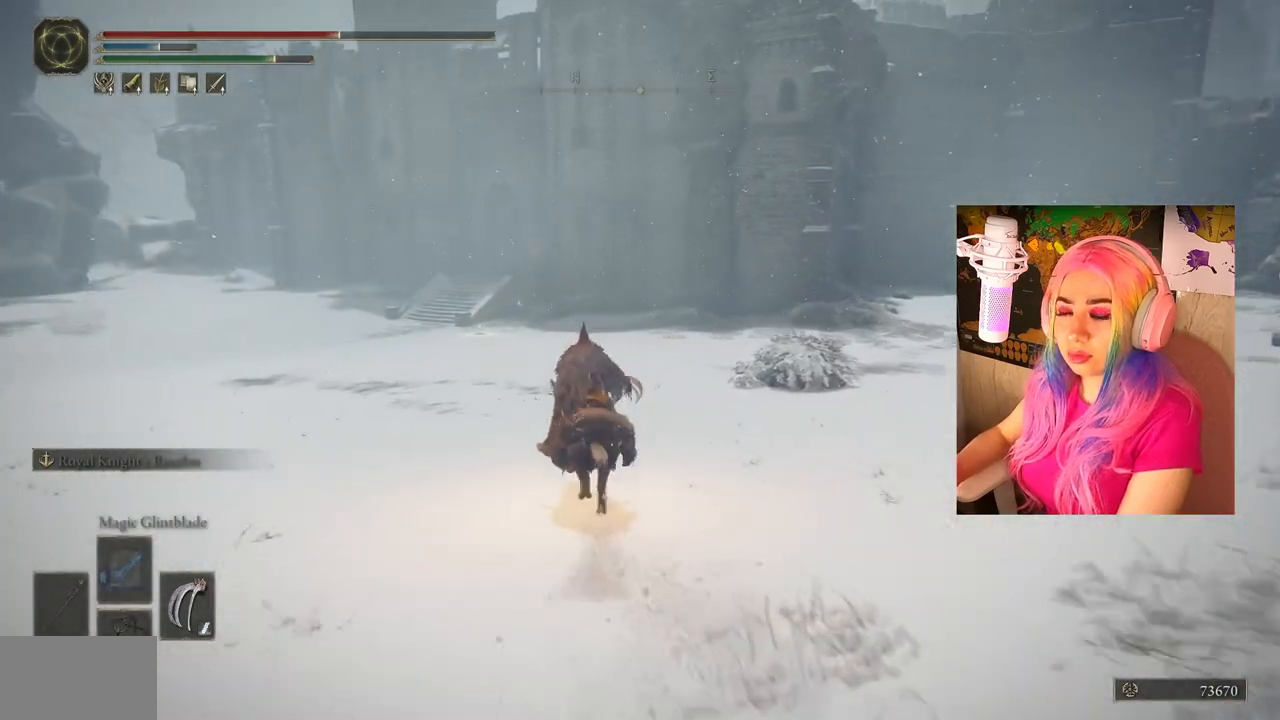
{"buttons": ["CIRCLE"], "left_stick": "up", "right_stick": "center", "events": []}
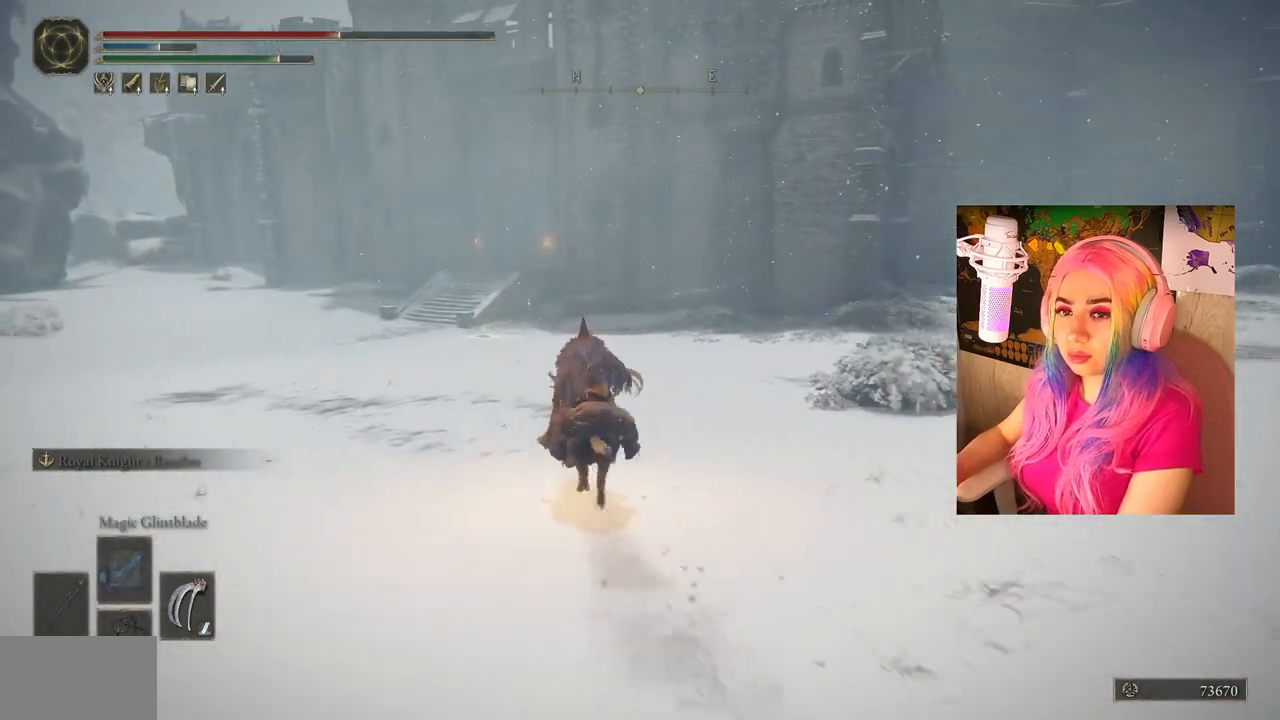
{"buttons": ["CIRCLE"], "left_stick": "up", "right_stick": "center", "events": []}
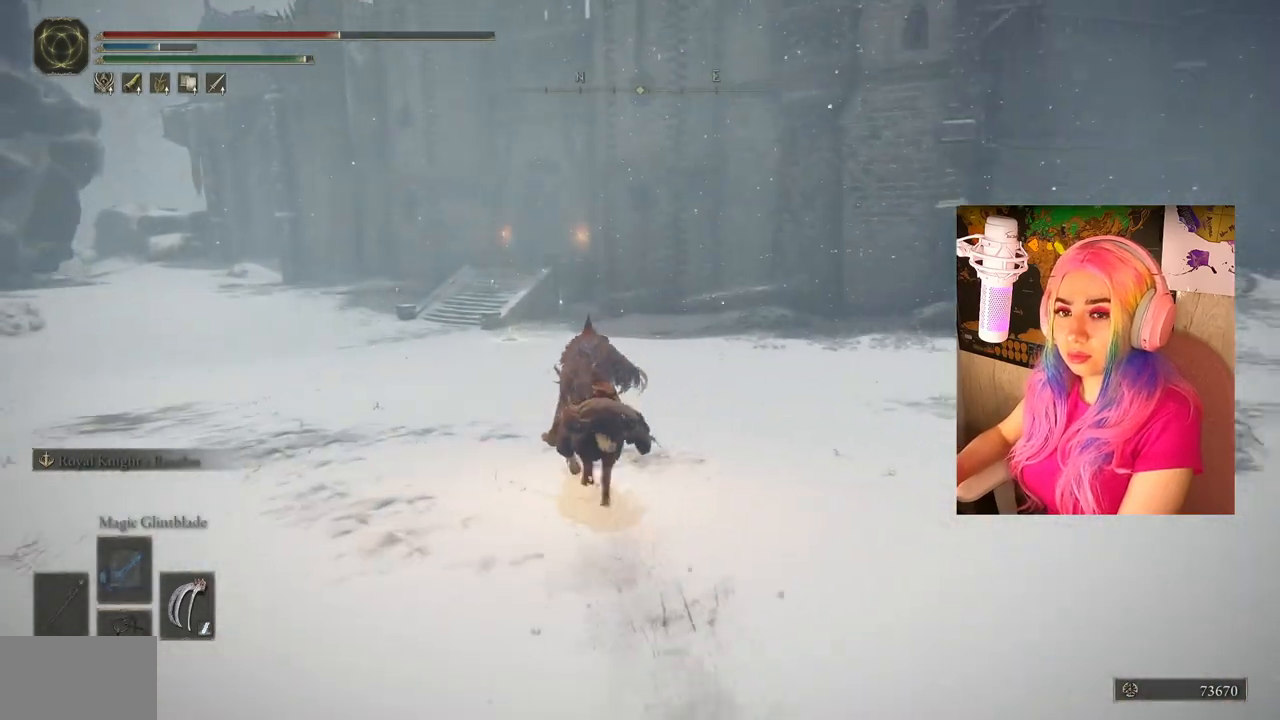
{"buttons": ["CIRCLE"], "left_stick": "up", "right_stick": "center", "events": []}
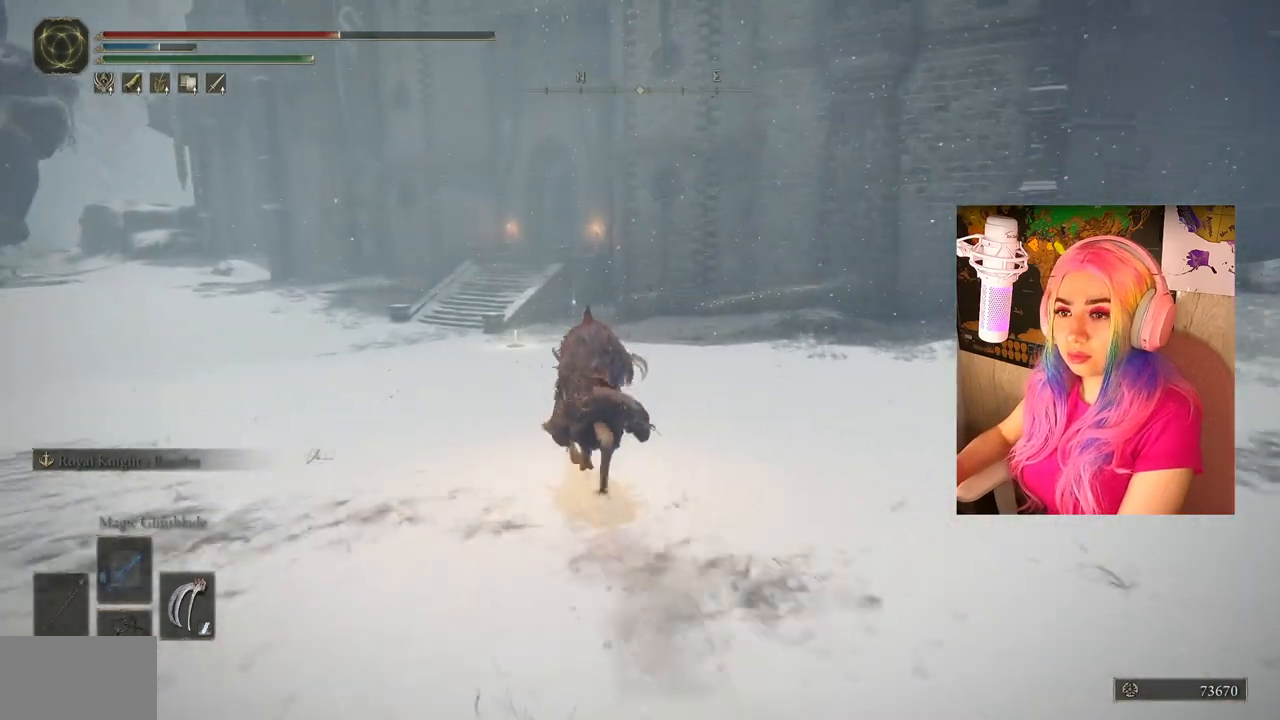
{"buttons": ["CIRCLE"], "left_stick": "up", "right_stick": "center", "events": []}
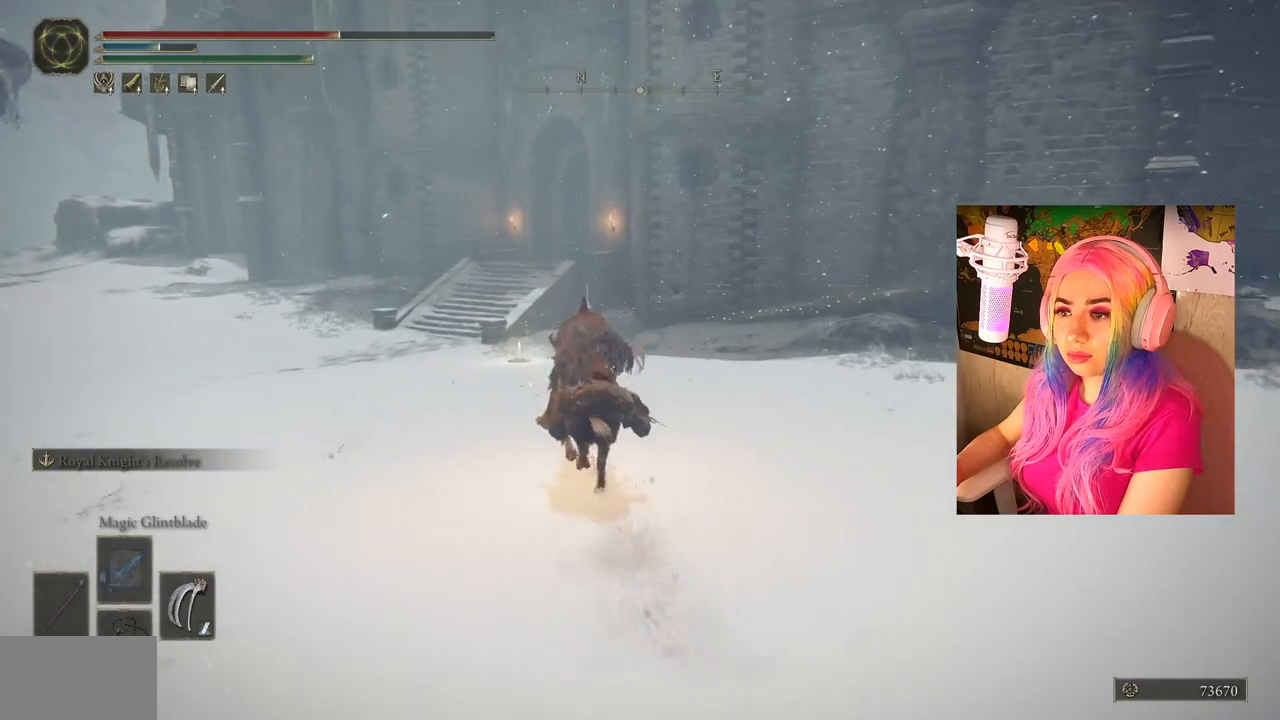
{"buttons": ["CIRCLE"], "left_stick": "up", "right_stick": "center", "events": []}
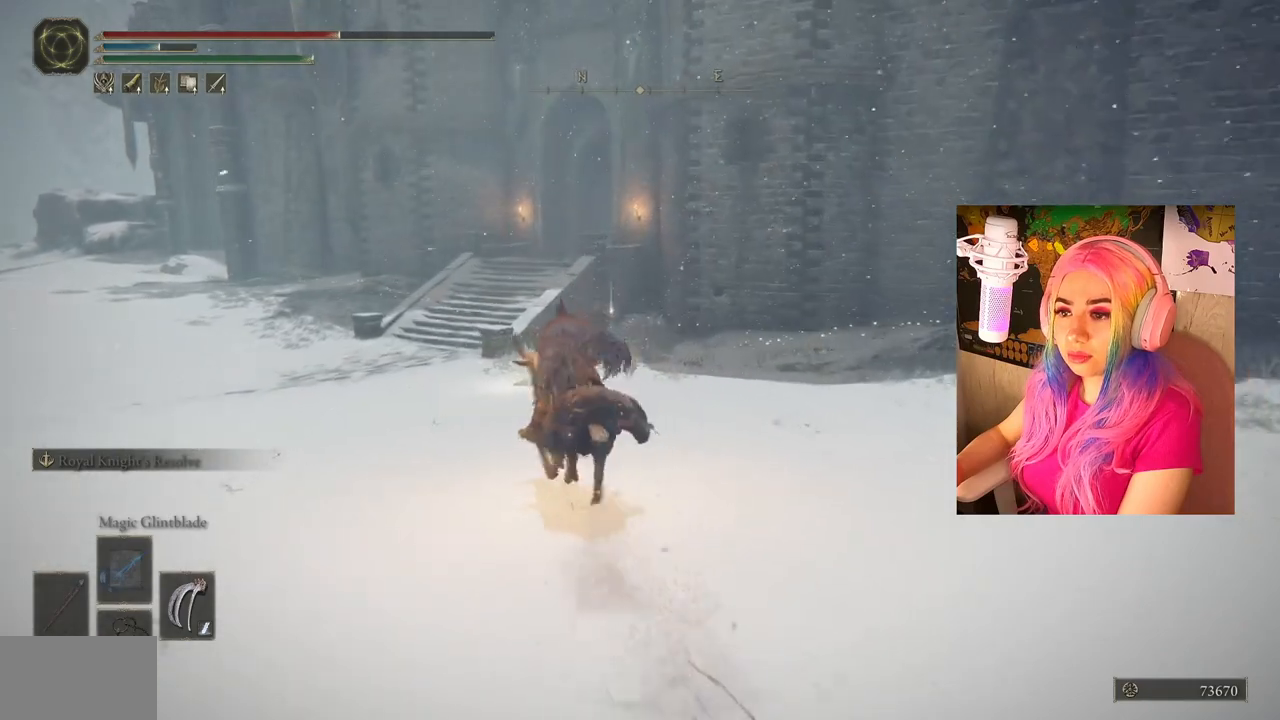
{"buttons": [], "left_stick": "center", "right_stick": "center", "events": [[100, "CIRCLE", "up"], [167, "left_stick", "center"], [200, "TRIANGLE", "down"], [267, "DPAD_DOWN", "down"], [400, "DPAD_DOWN", "up"], [400, "TRIANGLE", "up"]]}
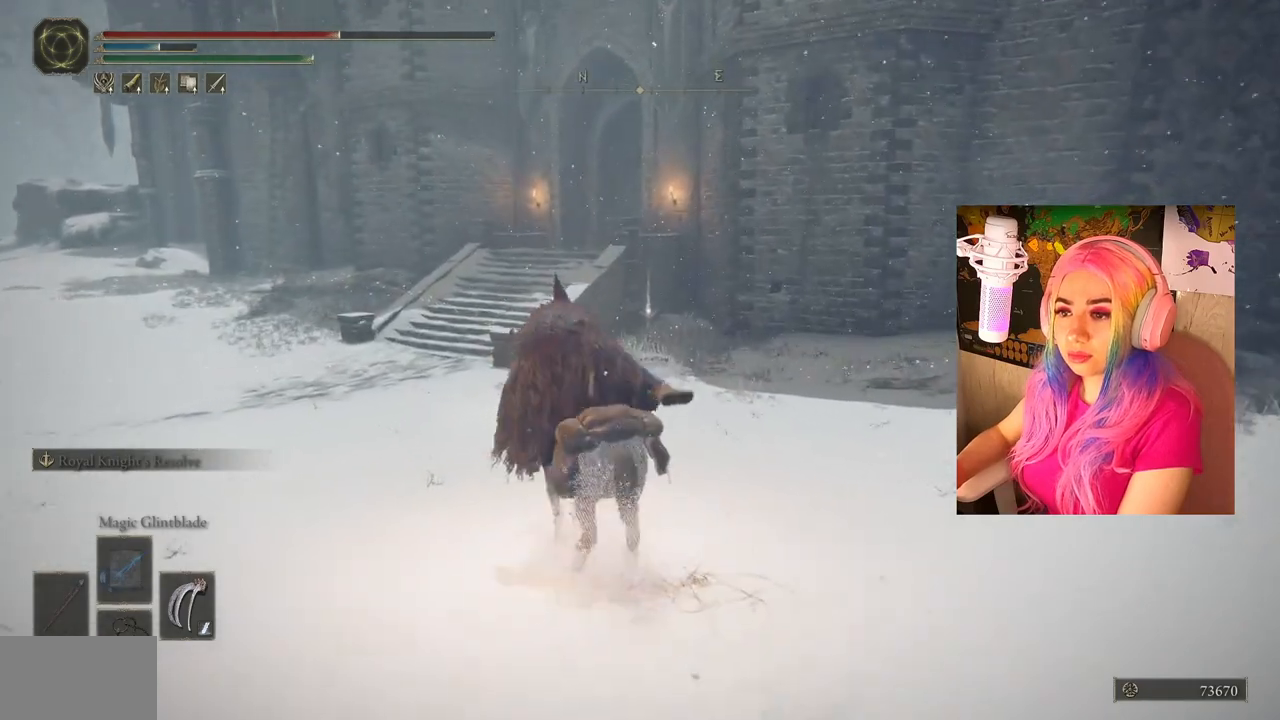
{"buttons": [], "left_stick": "up", "right_stick": "center", "events": [[367, "left_stick", "up"]]}
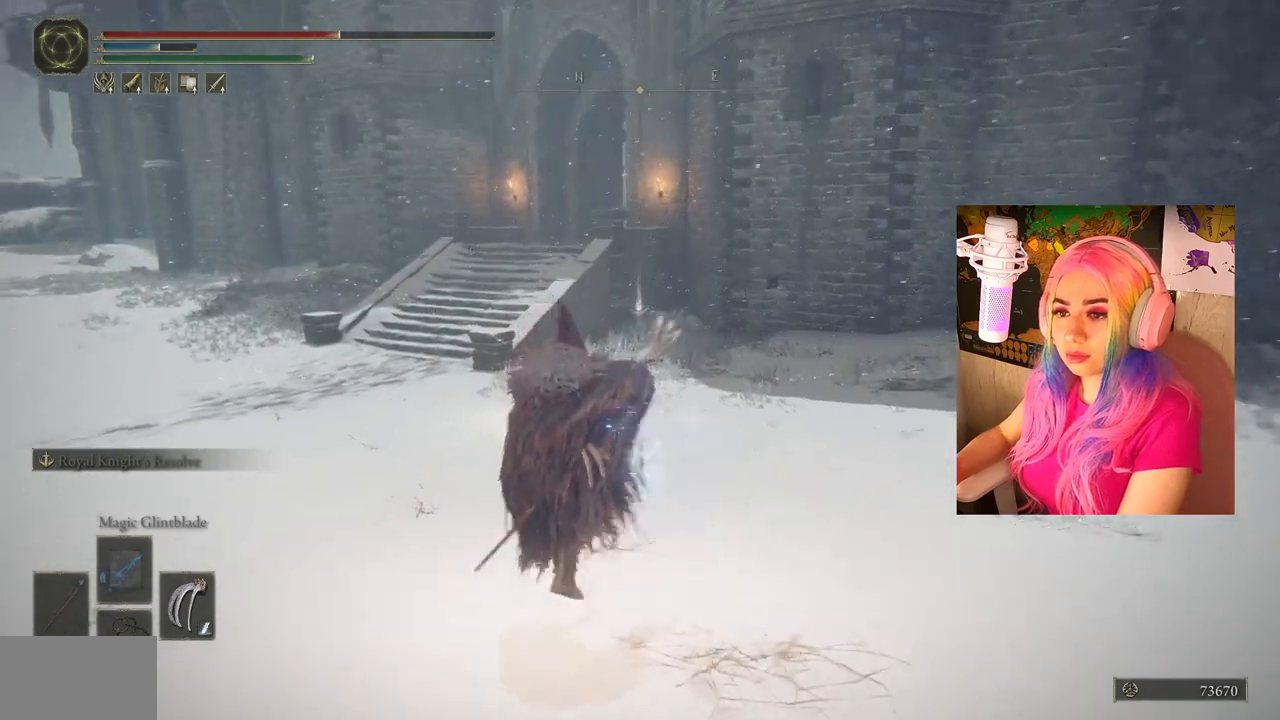
{"buttons": [], "left_stick": "up", "right_stick": "center", "events": [[67, "right_stick", "up-left"], [250, "right_stick", "center"]]}
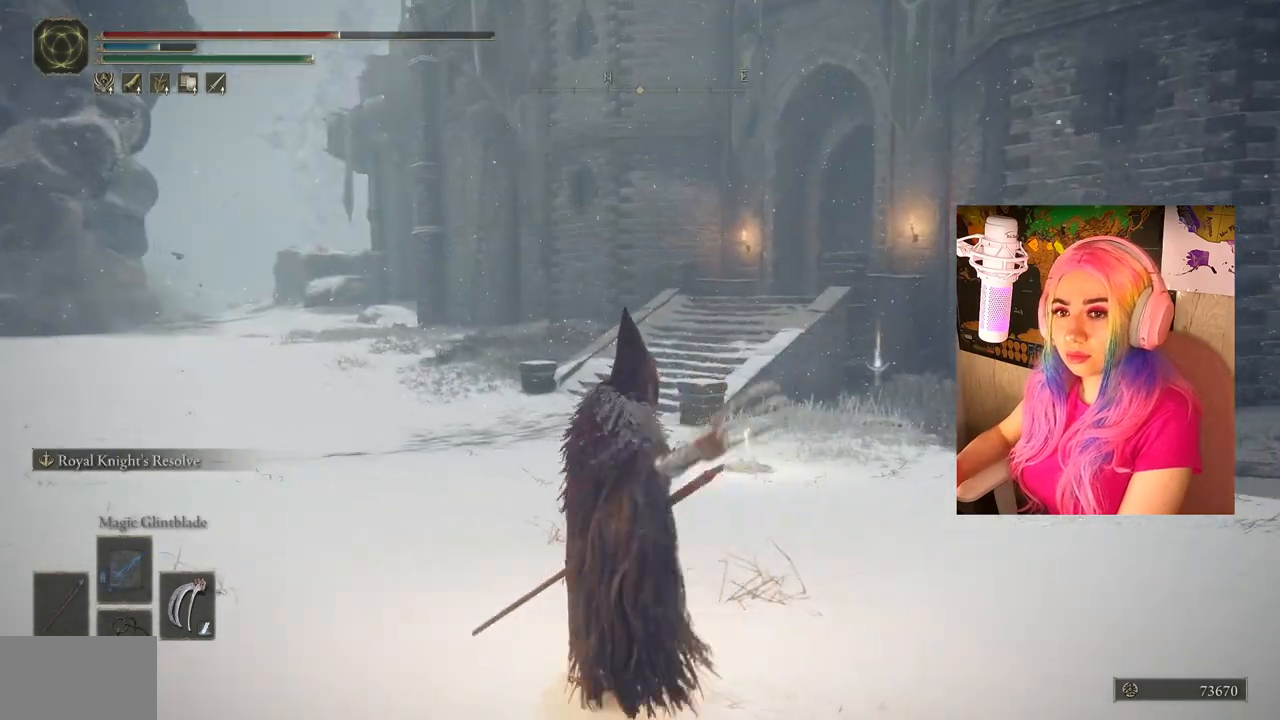
{"buttons": [], "left_stick": "up-right", "right_stick": "left", "events": [[150, "right_stick", "left"], [200, "left_stick", "up-right"]]}
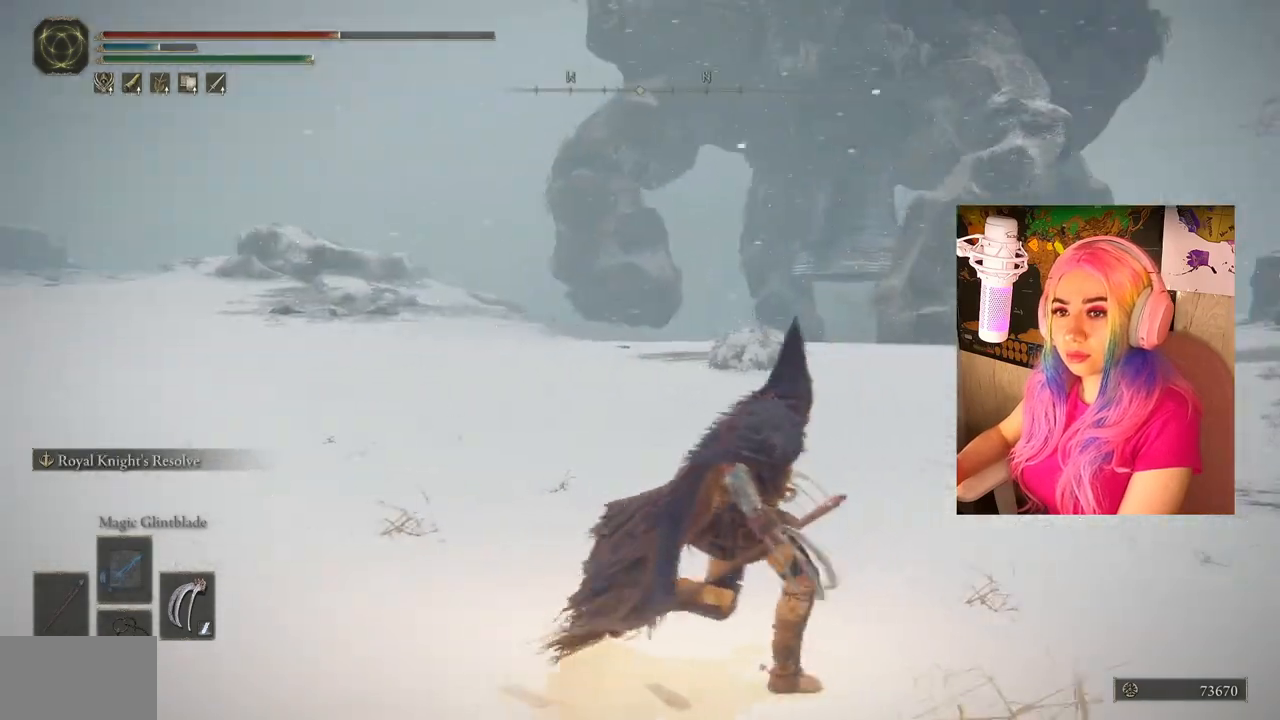
{"buttons": [], "left_stick": "right", "right_stick": "right", "events": [[17, "right_stick", "center"], [133, "left_stick", "right"], [417, "right_stick", "right"]]}
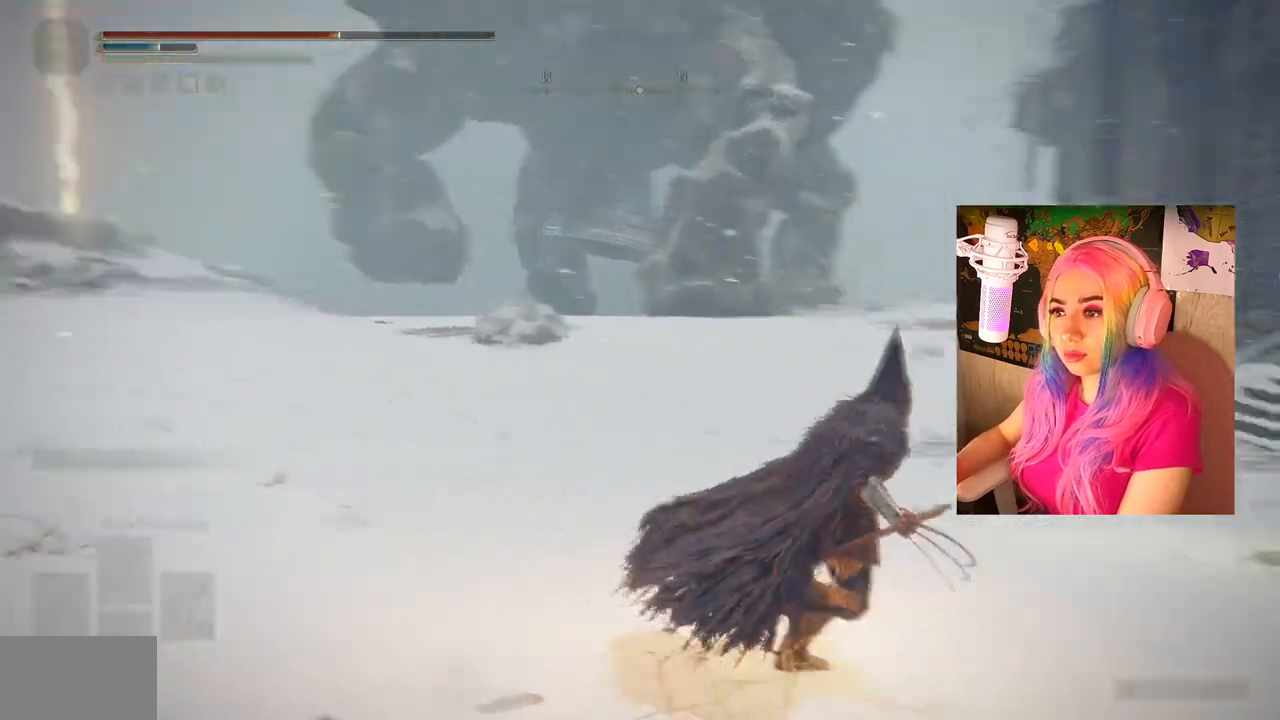
{"buttons": [], "left_stick": "up", "right_stick": "center", "events": [[67, "left_stick", "up-right"], [300, "right_stick", "center"], [350, "left_stick", "up"]]}
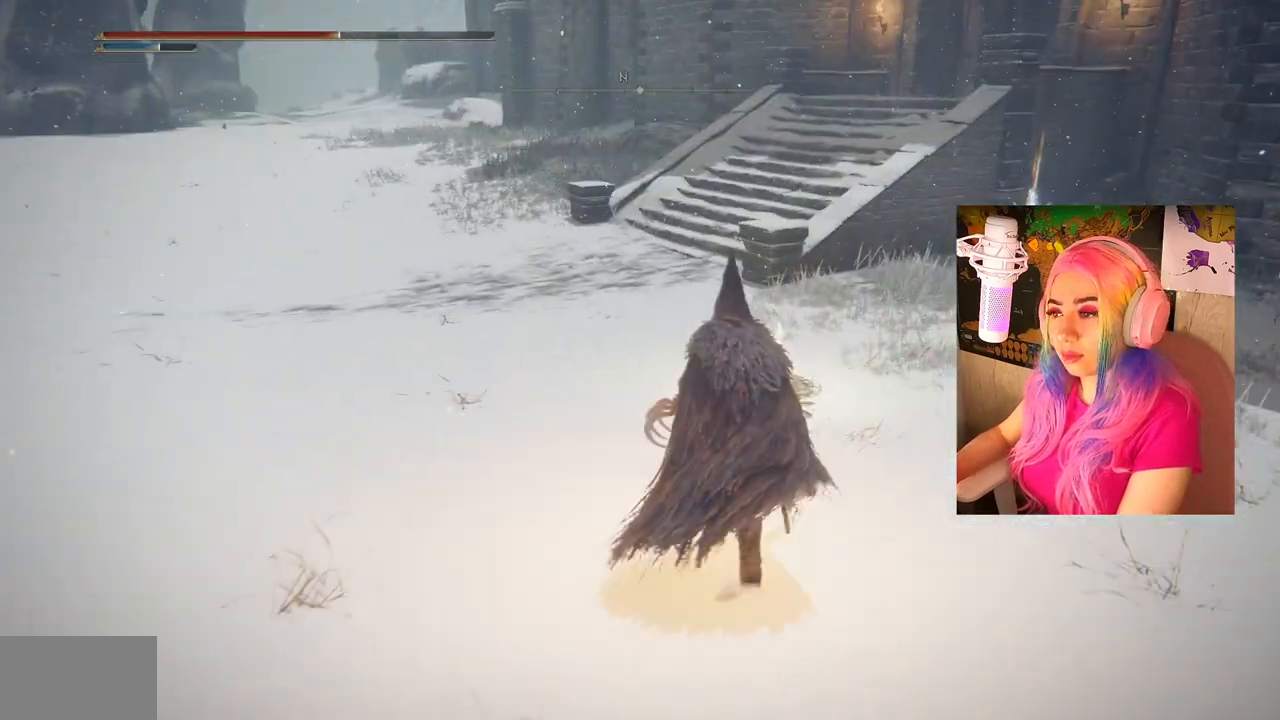
{"buttons": [], "left_stick": "up", "right_stick": "center", "events": []}
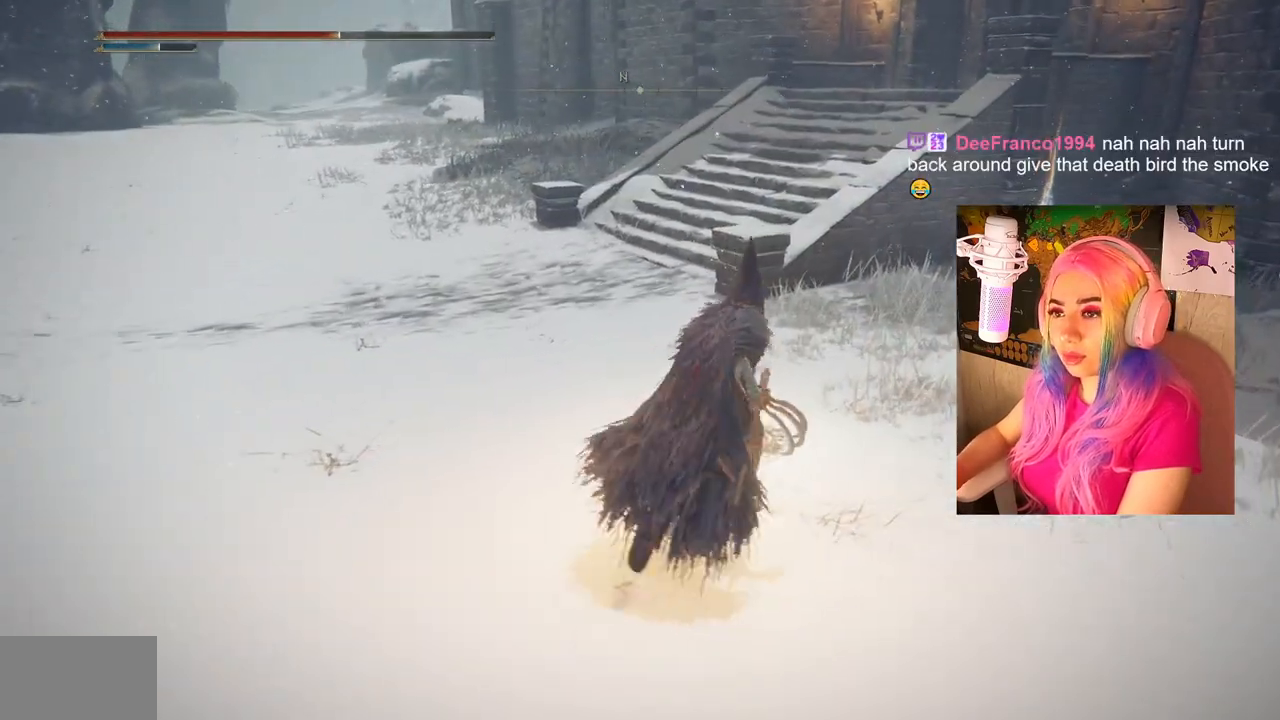
{"buttons": [], "left_stick": "center", "right_stick": "center", "events": [[167, "TRIANGLE", "down"], [300, "TRIANGLE", "up"], [400, "left_stick", "center"]]}
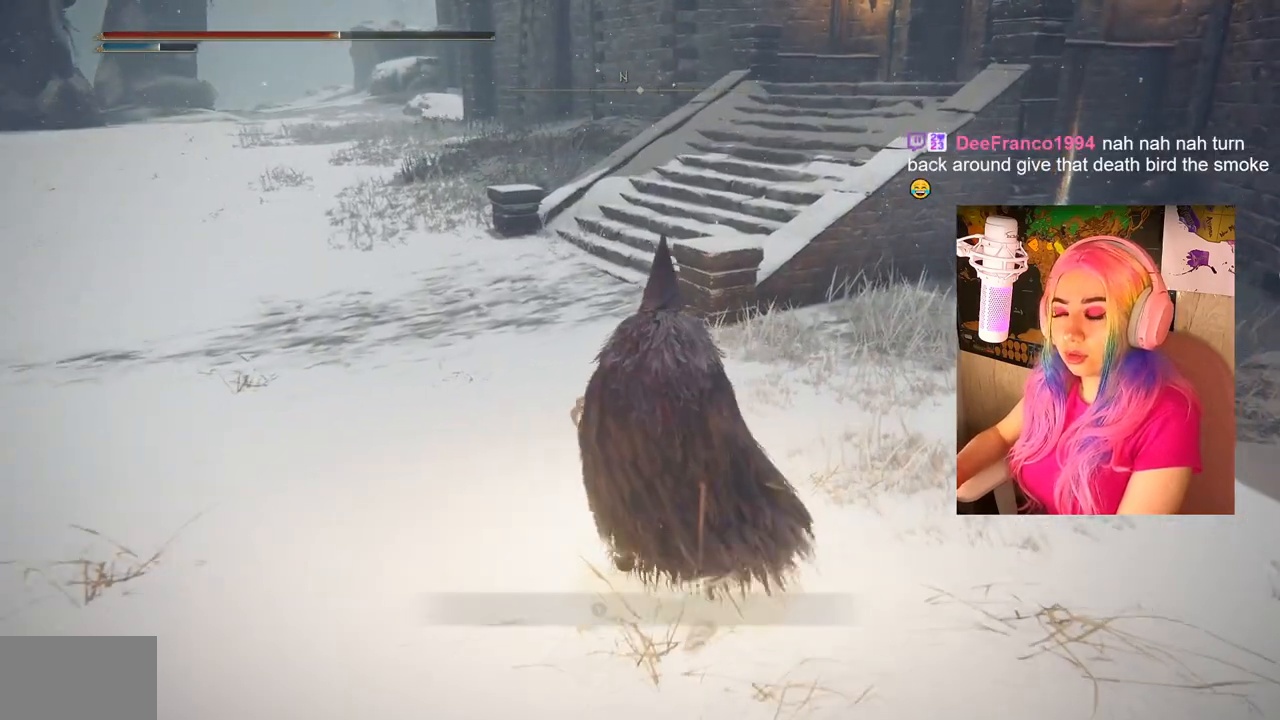
{"buttons": ["TRIANGLE"], "left_stick": "center", "right_stick": "center", "events": [[467, "TRIANGLE", "down"]]}
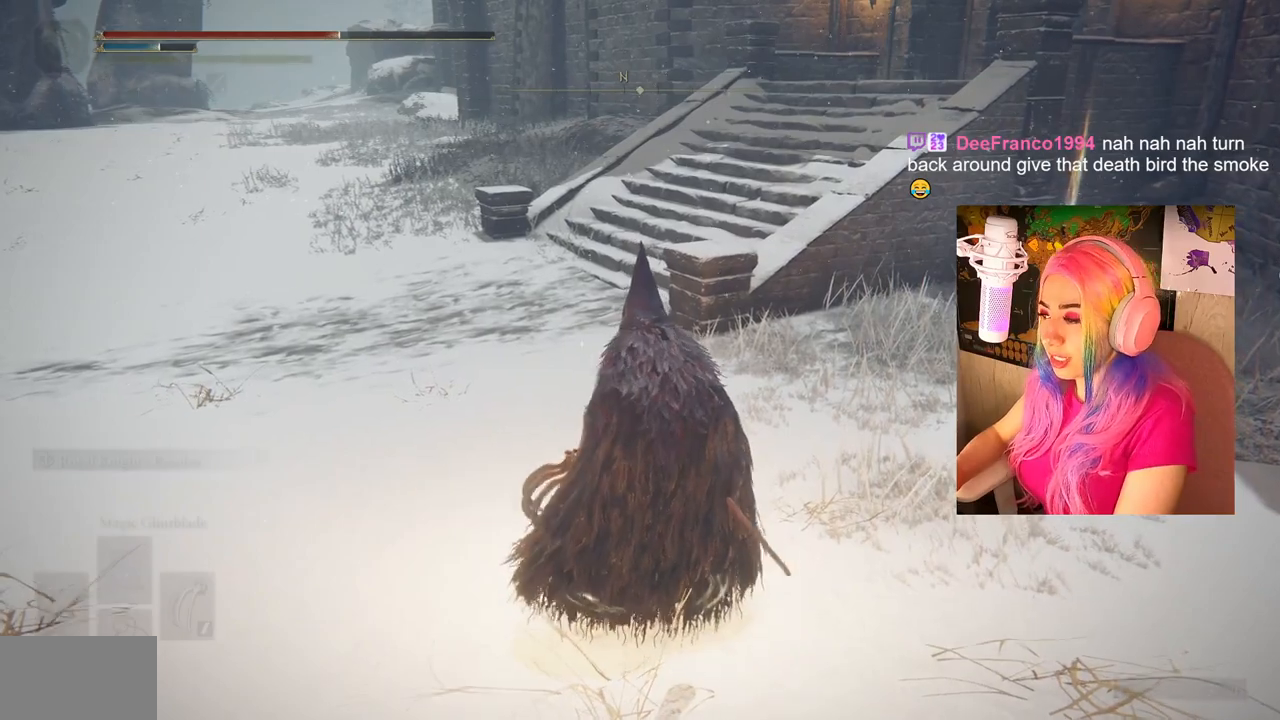
{"buttons": [], "left_stick": "center", "right_stick": "center", "events": [[150, "TRIANGLE", "up"]]}
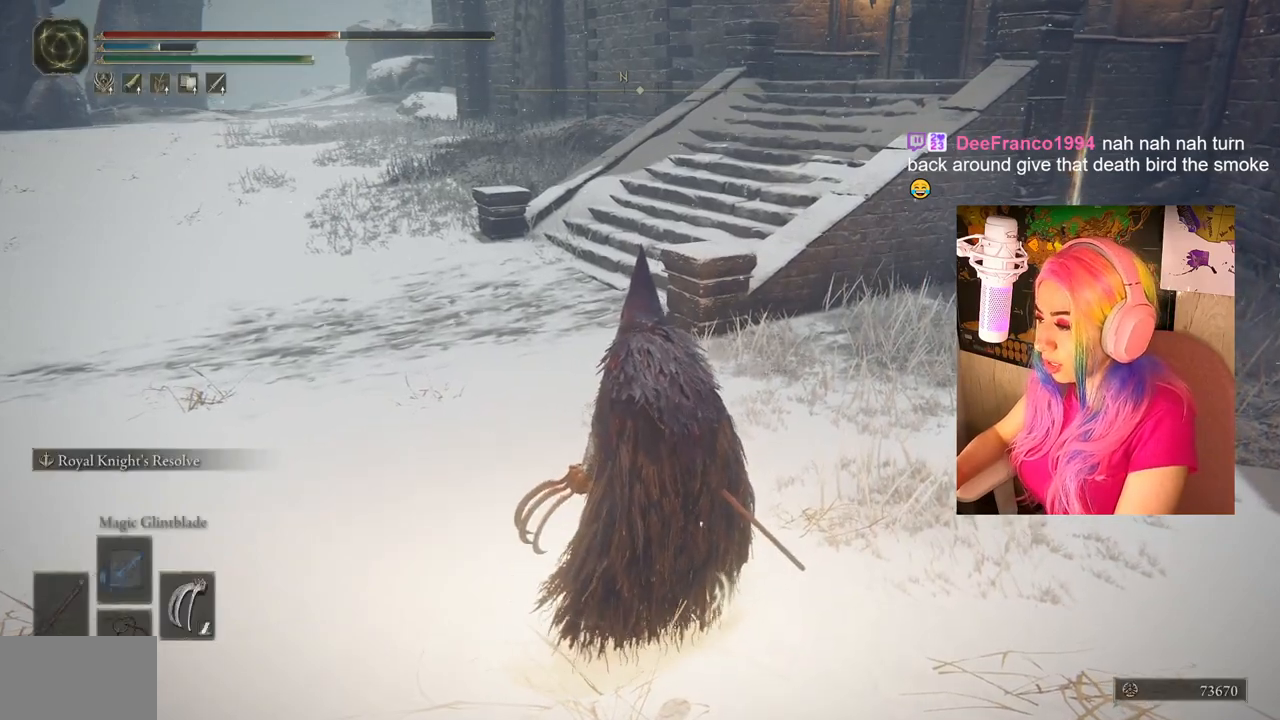
{"buttons": [], "left_stick": "center", "right_stick": "center", "events": []}
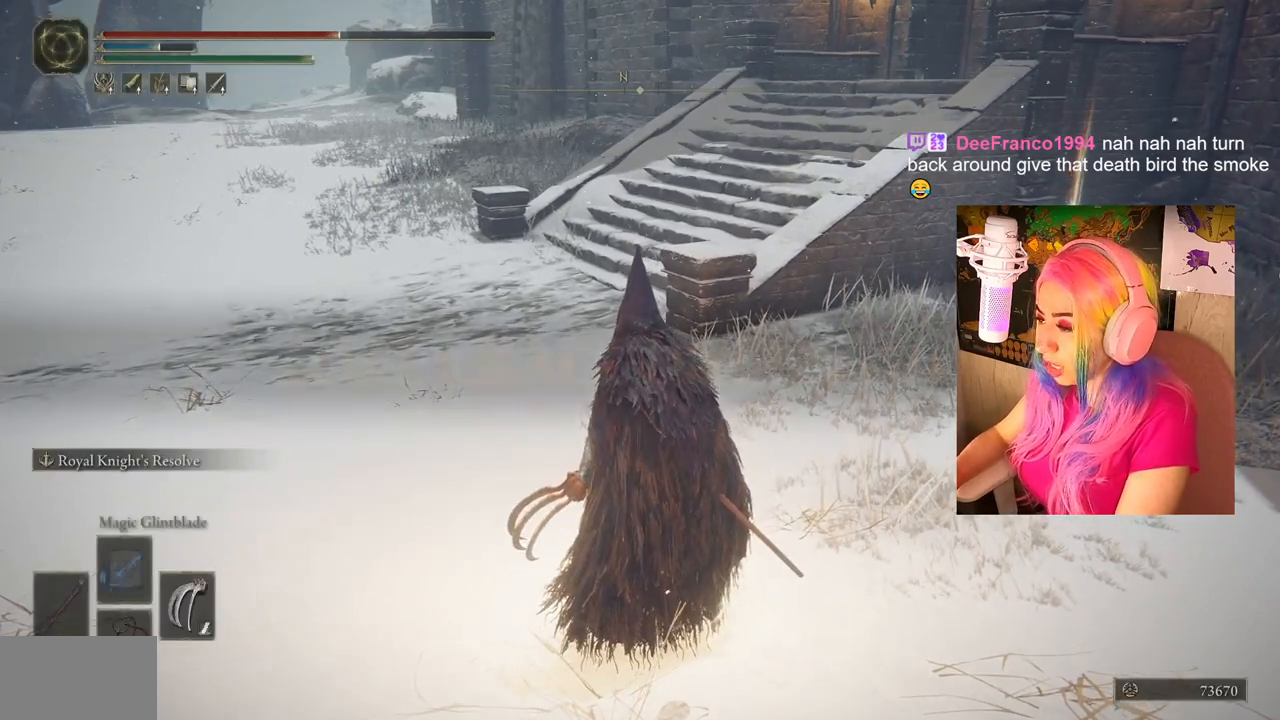
{"buttons": [], "left_stick": "center", "right_stick": "center", "events": []}
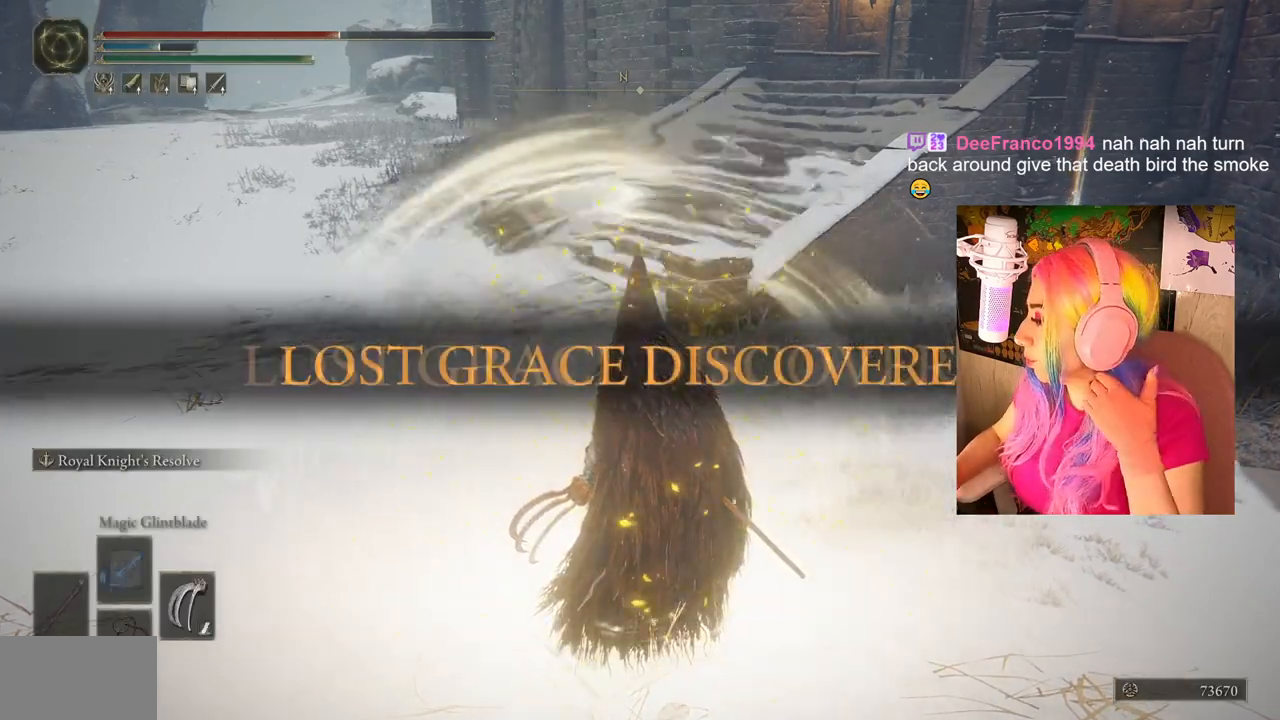
{"buttons": [], "left_stick": "center", "right_stick": "center", "events": []}